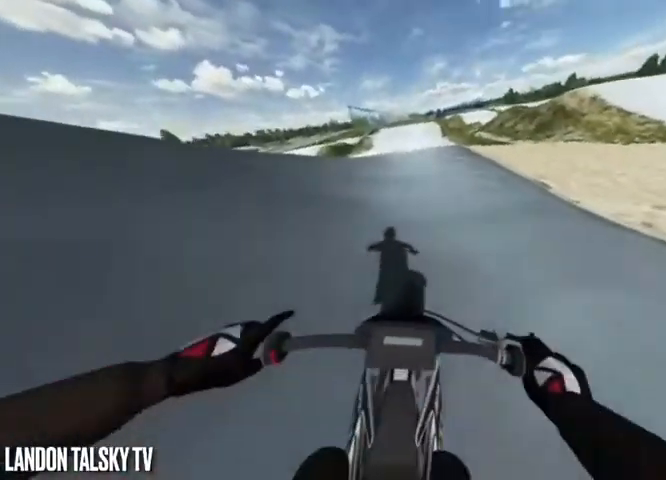
Gameplay with a controller (Xbox layout); each line is a JSON object with the inputs held at the frame after it. "events" lists button and stick changes between this image and that frame as [ms after this image, input, new state], when the widget could be followed in between.
{"buttons": ["R2"], "left_stick": "center", "right_stick": "center", "events": [[208, "right_stick", "center"]]}
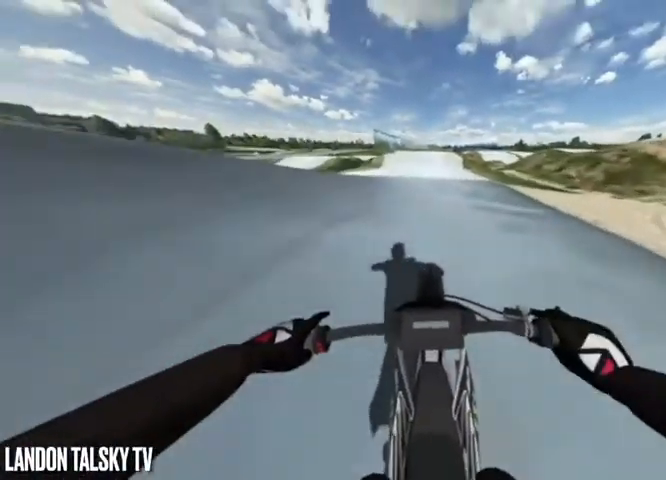
{"buttons": ["R2"], "left_stick": "center", "right_stick": "center", "events": [[125, "R2", "up"], [208, "R2", "down"]]}
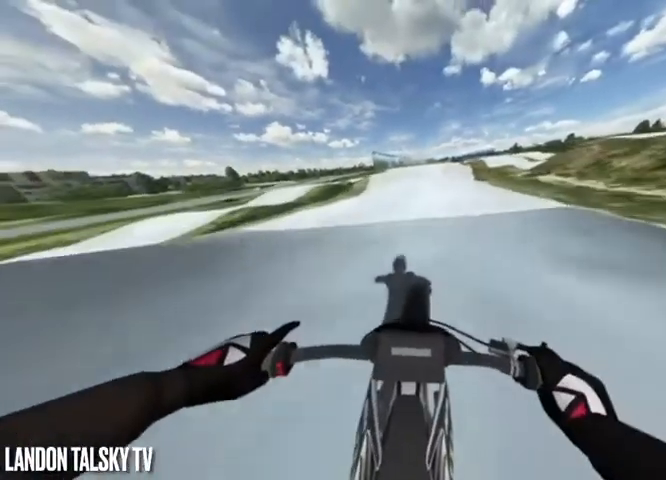
{"buttons": [], "left_stick": "center", "right_stick": "center", "events": [[42, "R2", "up"], [125, "R2", "down"], [292, "R2", "up"], [375, "R2", "down"], [458, "R2", "up"]]}
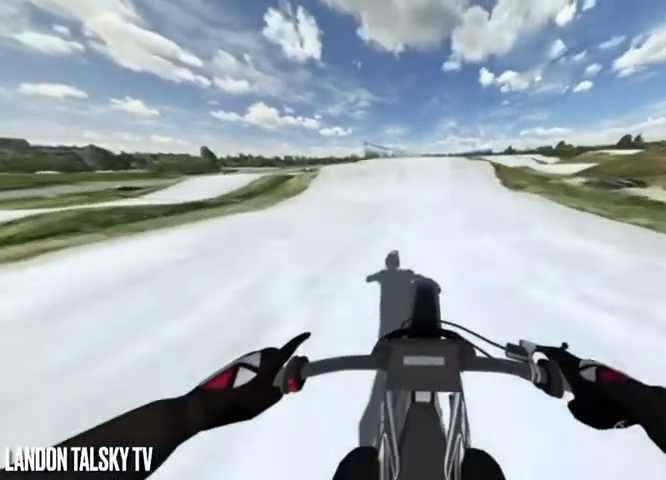
{"buttons": [], "left_stick": "center", "right_stick": "center", "events": [[83, "R2", "down"], [208, "R2", "up"]]}
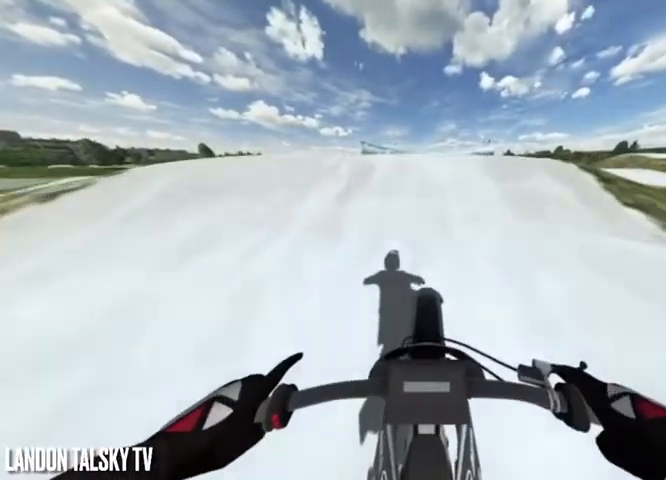
{"buttons": [], "left_stick": "center", "right_stick": "center", "events": [[42, "R2", "down"], [292, "R2", "up"]]}
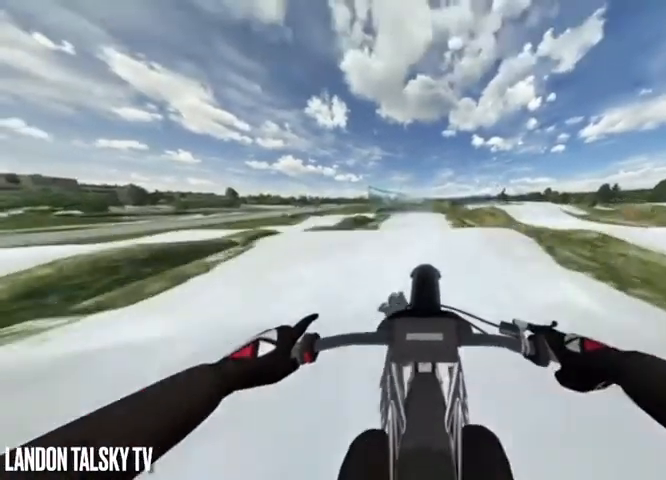
{"buttons": [], "left_stick": "center", "right_stick": "center", "events": []}
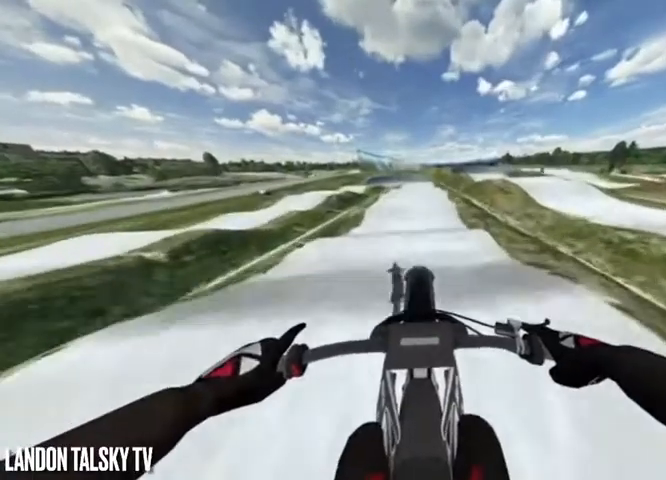
{"buttons": [], "left_stick": "center", "right_stick": "center", "events": []}
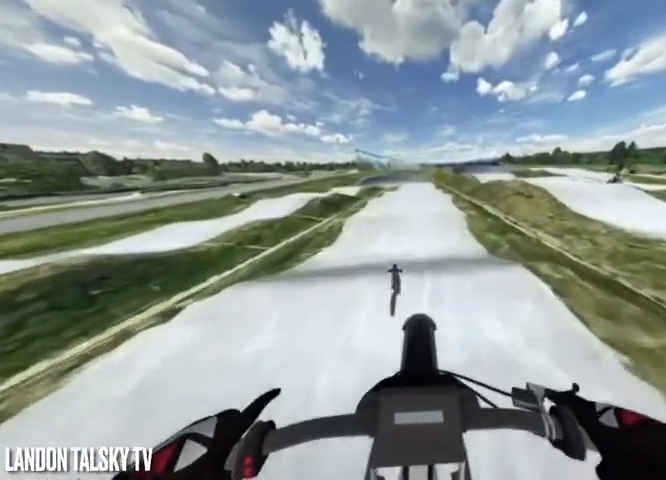
{"buttons": ["R2"], "left_stick": "center", "right_stick": "center", "events": [[250, "R2", "down"]]}
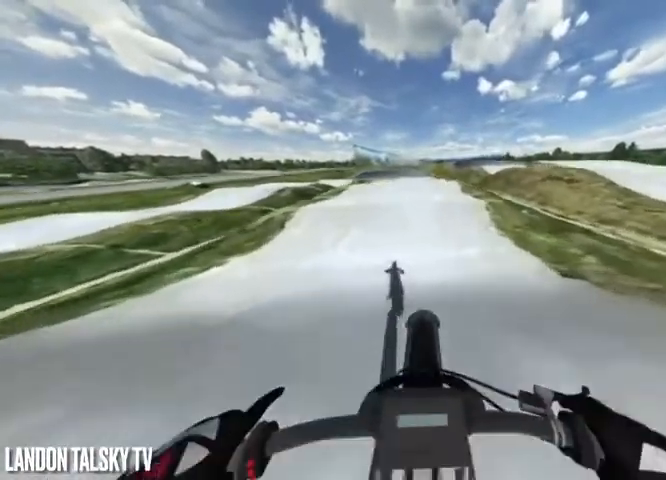
{"buttons": ["R2"], "left_stick": "center", "right_stick": "down", "events": [[42, "right_stick", "down"]]}
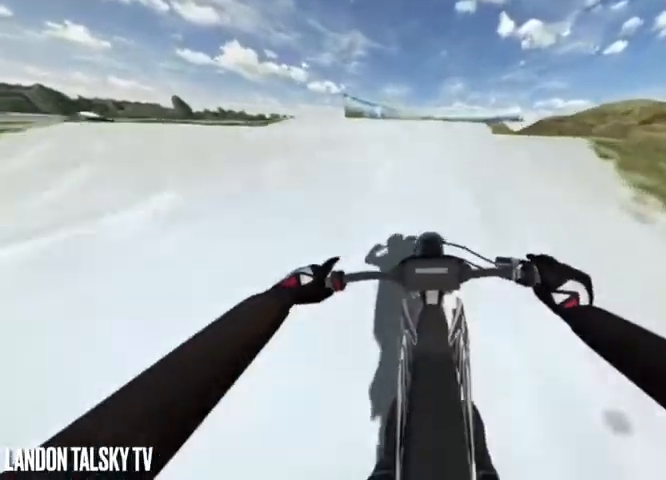
{"buttons": ["R2"], "left_stick": "center", "right_stick": "center", "events": [[500, "right_stick", "center"]]}
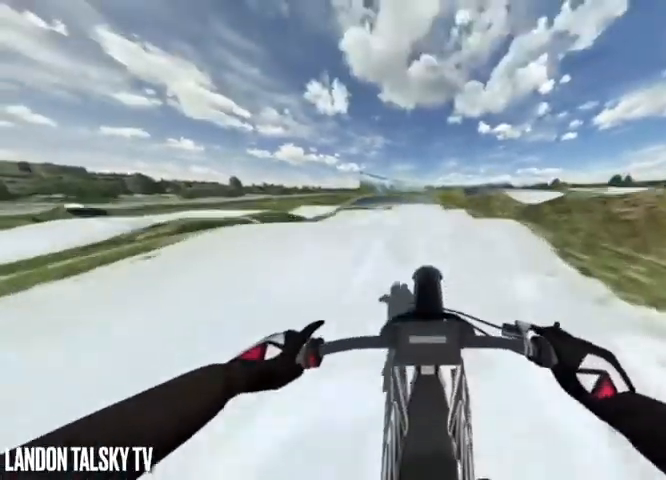
{"buttons": [], "left_stick": "center", "right_stick": "center", "events": [[42, "R2", "up"]]}
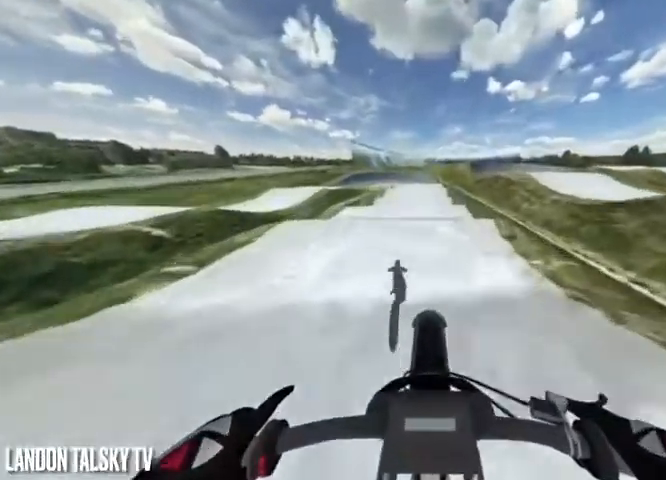
{"buttons": ["R2"], "left_stick": "center", "right_stick": "down", "events": [[167, "R2", "down"], [375, "right_stick", "down"]]}
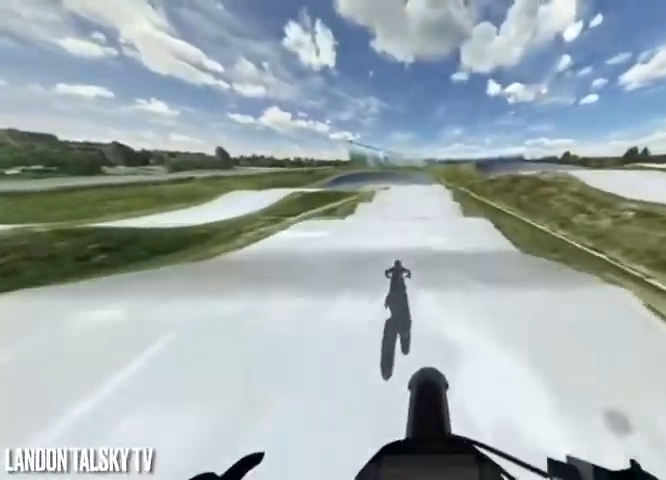
{"buttons": ["R2"], "left_stick": "center", "right_stick": "down", "events": []}
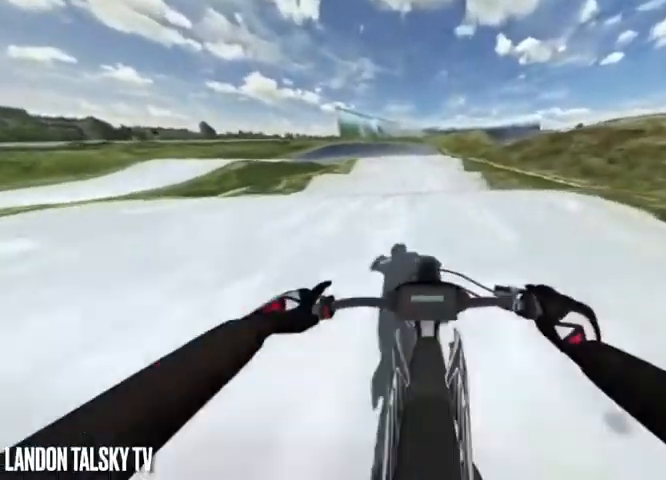
{"buttons": [], "left_stick": "center", "right_stick": "center", "events": [[42, "R2", "up"], [42, "right_stick", "center"], [83, "R2", "down"], [375, "R2", "up"]]}
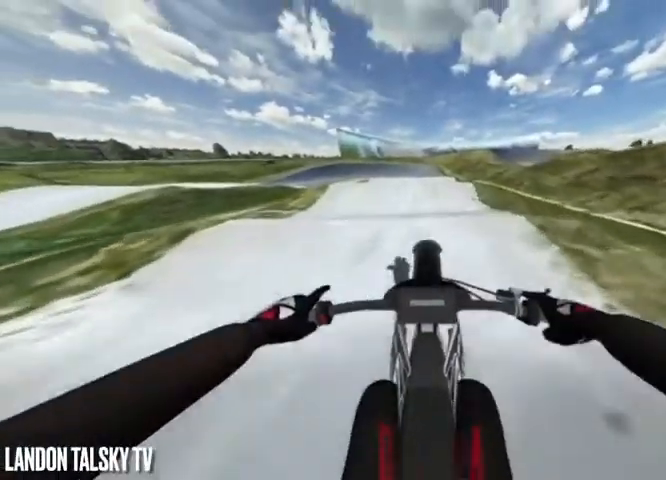
{"buttons": ["R2"], "left_stick": "center", "right_stick": "down", "events": [[208, "R2", "down"], [250, "right_stick", "down"]]}
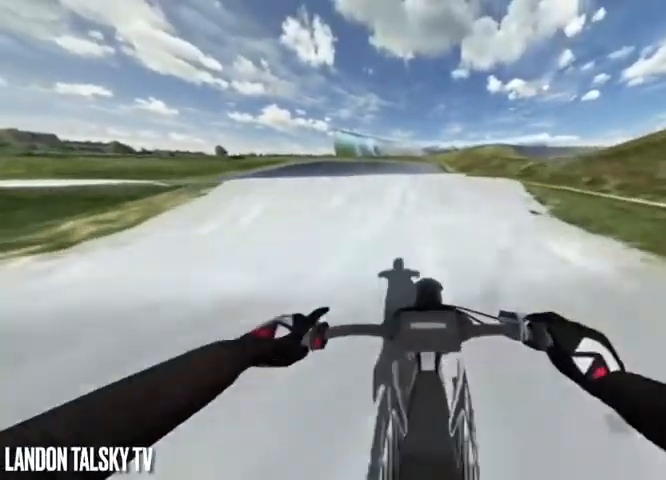
{"buttons": ["R2"], "left_stick": "center", "right_stick": "center", "events": [[208, "right_stick", "center"], [333, "R2", "up"], [417, "R2", "down"]]}
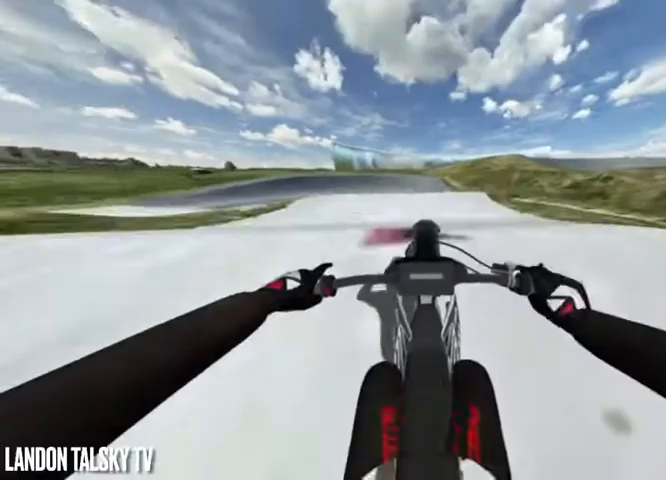
{"buttons": [], "left_stick": "right", "right_stick": "up-left", "events": [[42, "R2", "up"], [125, "left_stick", "right"], [292, "right_stick", "up-left"]]}
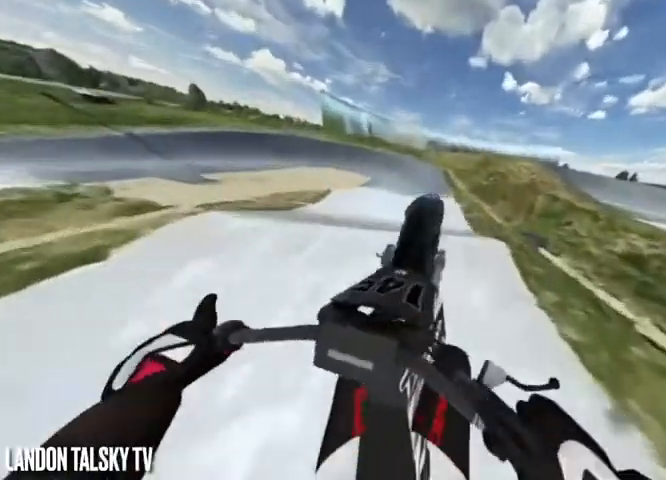
{"buttons": [], "left_stick": "center", "right_stick": "down", "events": [[42, "right_stick", "up"], [83, "left_stick", "center"], [167, "R2", "down"], [208, "right_stick", "down"], [375, "R2", "up"]]}
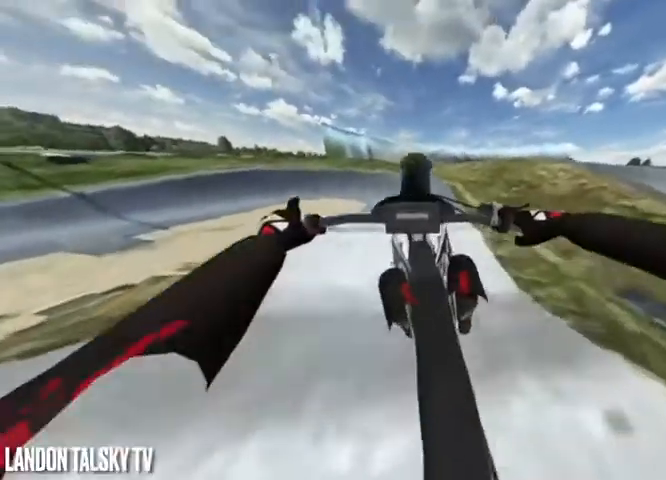
{"buttons": [], "left_stick": "center", "right_stick": "down", "events": [[42, "right_stick", "center"], [83, "L3", "down"], [292, "L3", "up"], [375, "right_stick", "down"]]}
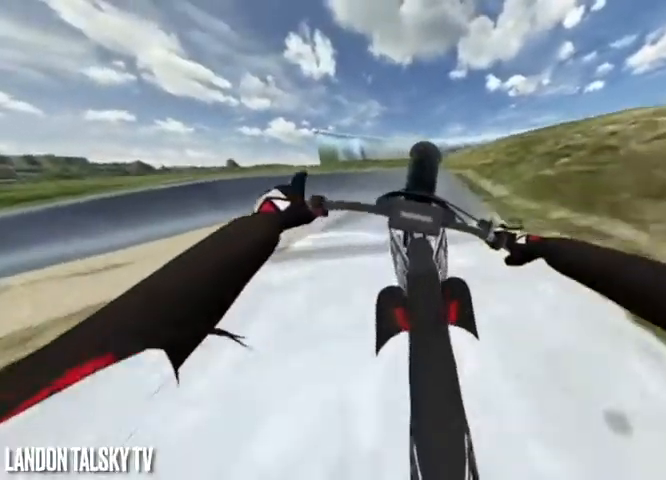
{"buttons": ["R2"], "left_stick": "center", "right_stick": "down", "events": [[167, "R2", "down"]]}
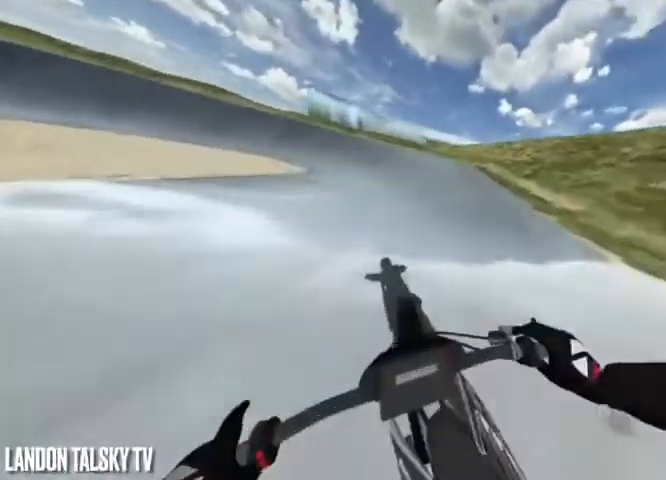
{"buttons": ["R2"], "left_stick": "center", "right_stick": "center", "events": [[333, "right_stick", "center"]]}
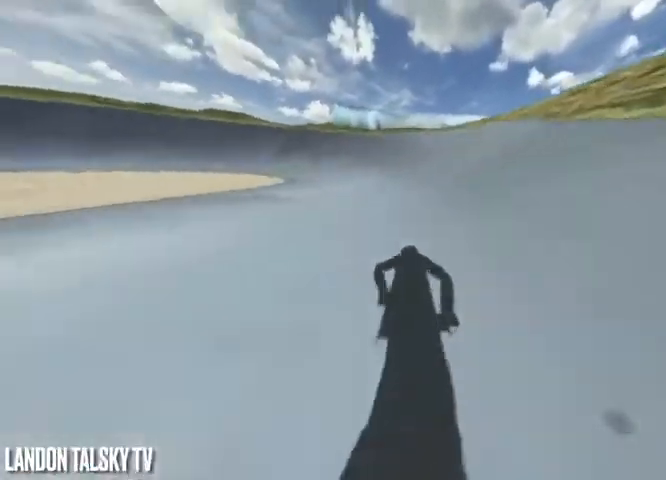
{"buttons": ["A"], "left_stick": "center", "right_stick": "center", "events": [[375, "R2", "up"], [458, "A", "down"]]}
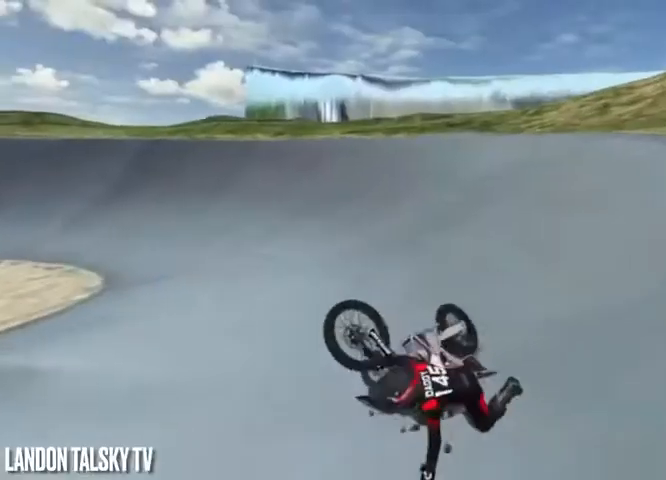
{"buttons": ["A"], "left_stick": "center", "right_stick": "center", "events": []}
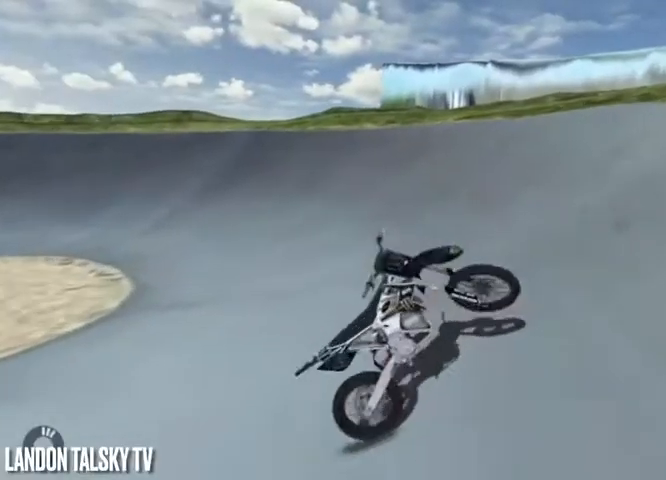
{"buttons": ["A"], "left_stick": "center", "right_stick": "center", "events": []}
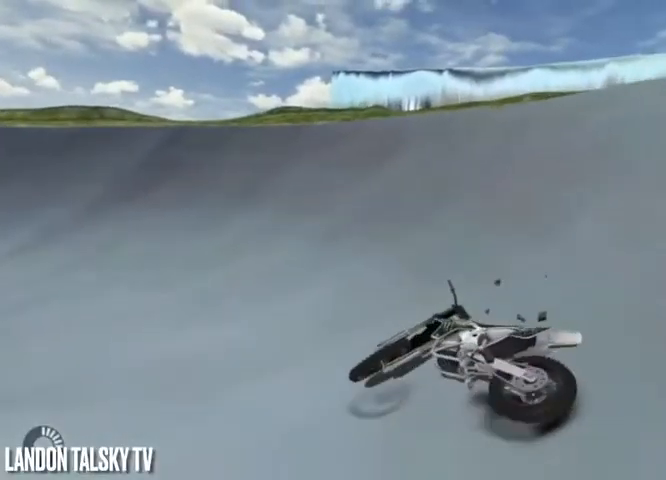
{"buttons": ["A"], "left_stick": "center", "right_stick": "center", "events": []}
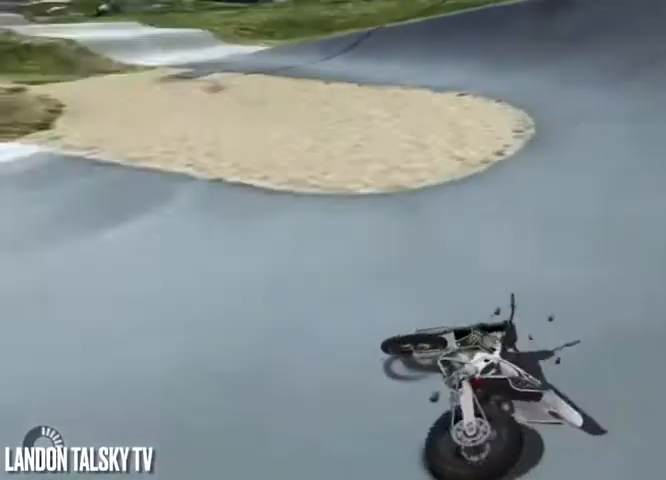
{"buttons": ["R2"], "left_stick": "center", "right_stick": "left", "events": [[42, "A", "up"], [125, "R1", "down"], [167, "R1", "up"], [208, "R2", "down"], [250, "right_stick", "left"]]}
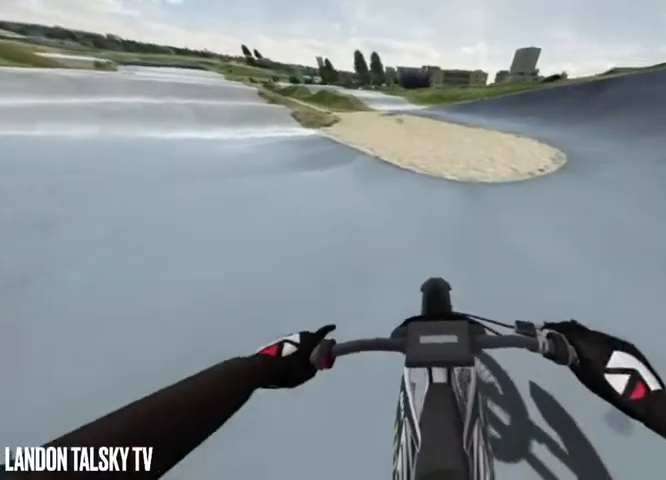
{"buttons": [], "left_stick": "center", "right_stick": "left", "events": [[42, "R2", "up"], [208, "R2", "down"], [375, "R2", "up"]]}
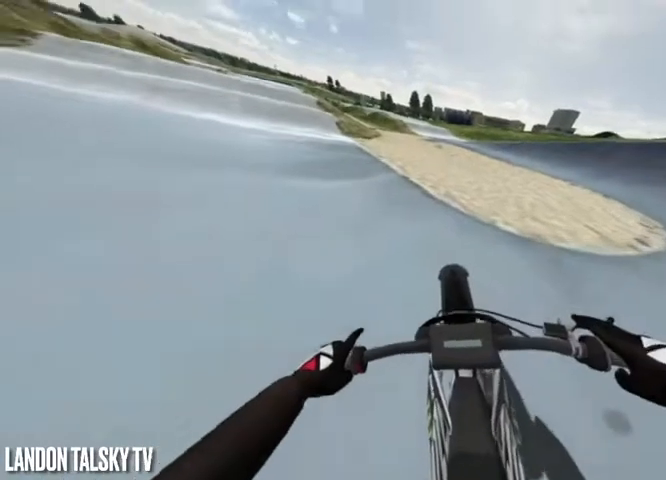
{"buttons": [], "left_stick": "center", "right_stick": "left", "events": [[83, "left_stick", "right"], [208, "left_stick", "center"], [292, "R2", "down"], [417, "R2", "up"]]}
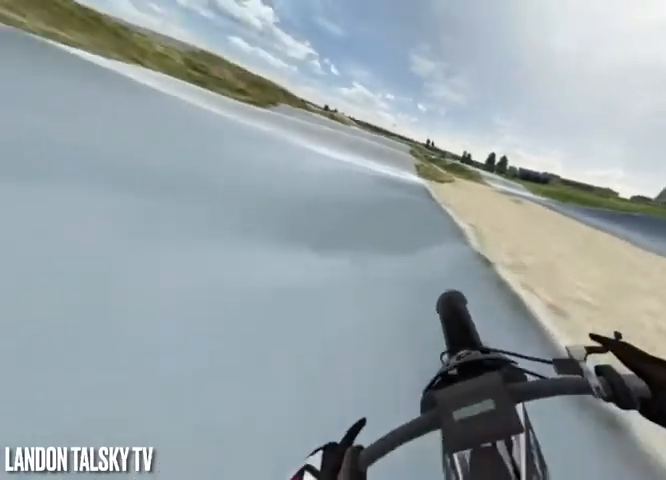
{"buttons": ["R2"], "left_stick": "center", "right_stick": "left", "events": [[42, "R2", "down"], [208, "R2", "up"], [292, "R2", "down"], [417, "R2", "up"], [500, "R2", "down"]]}
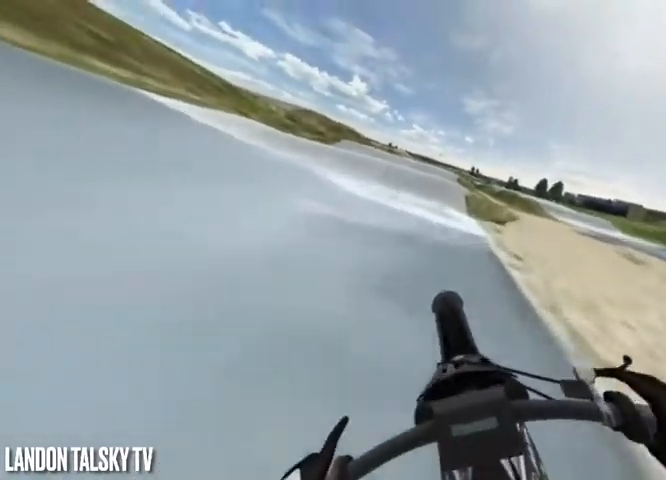
{"buttons": ["R2"], "left_stick": "center", "right_stick": "left", "events": []}